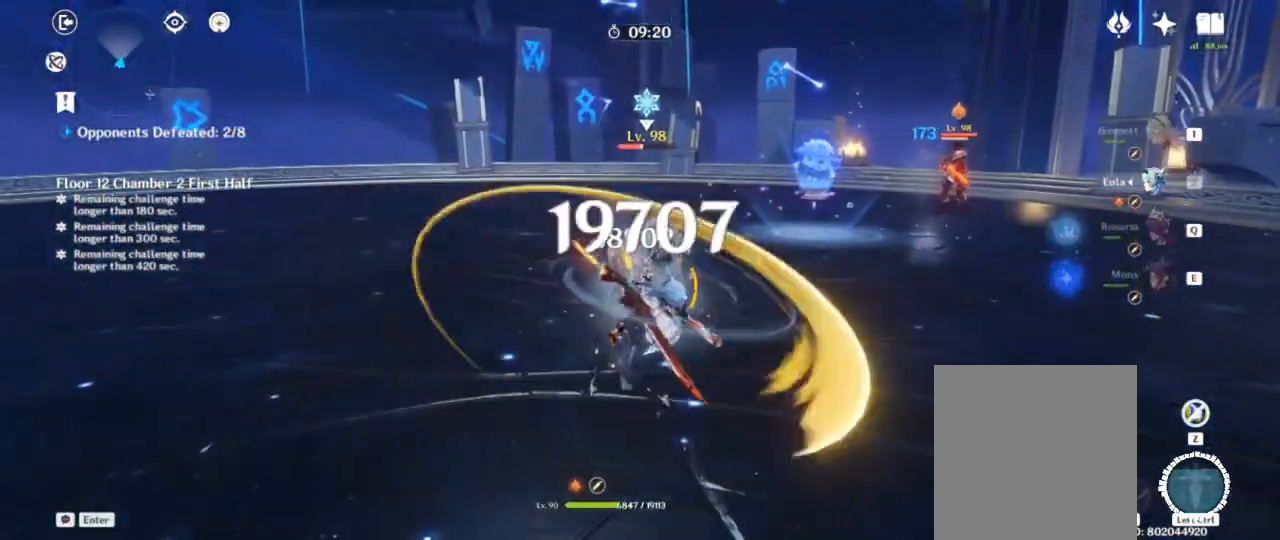
Gameplay with keyboard; each line is a JSON object with the keys held at the frame after it. "events" lists presses ("down") and releases ("up") of "1", "2", "3", "4", "a", "alt", "c", "ctrl", "d", "e", "f", "q", "r", "s", "shift", "space", "tab", "v", "w", "x" and "z" between this image and that frame as [ms after this image, input, new state], when the widget could be followed in between. No other keys are recorded. Mouse input is not recorded.
{"keys": [], "events": [[67, "f", "up"], [117, "f", "down"], [233, "f", "up"]]}
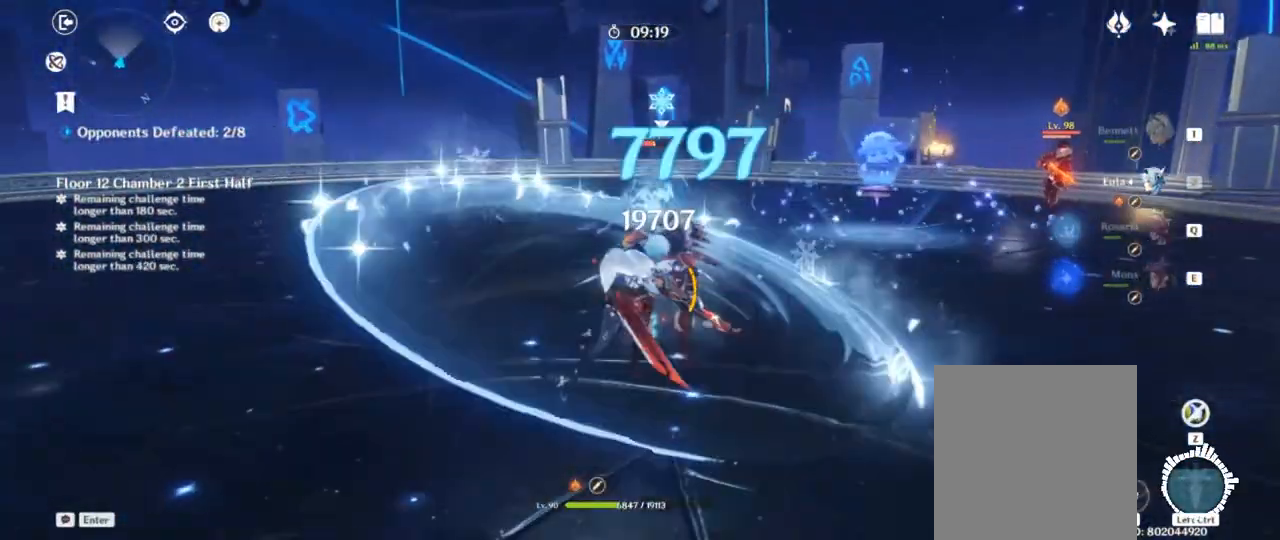
{"keys": [], "events": []}
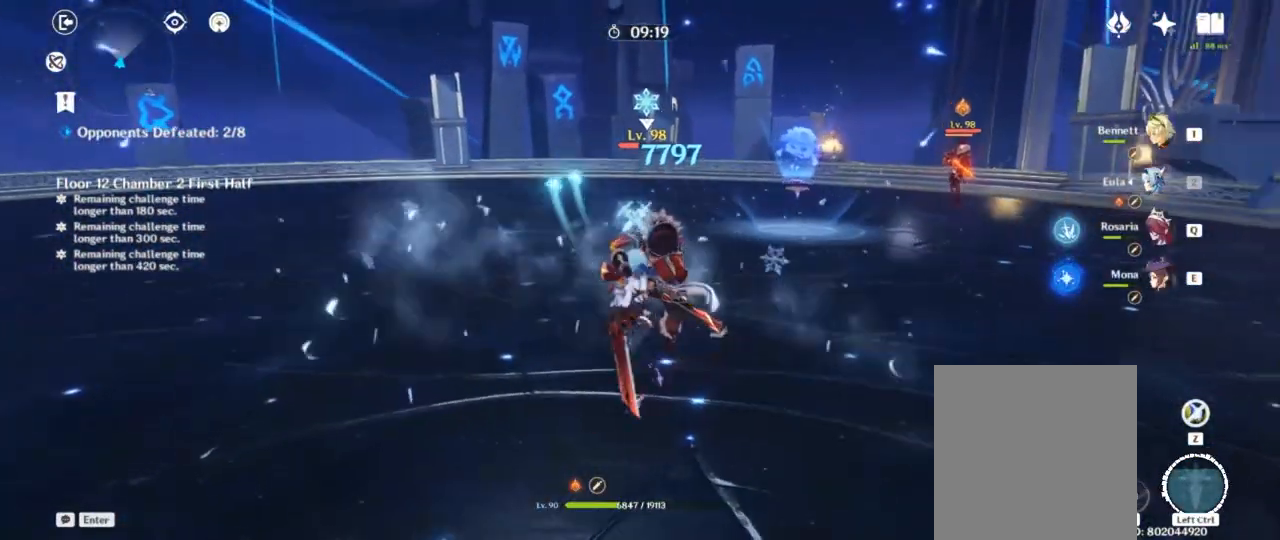
{"keys": [], "events": []}
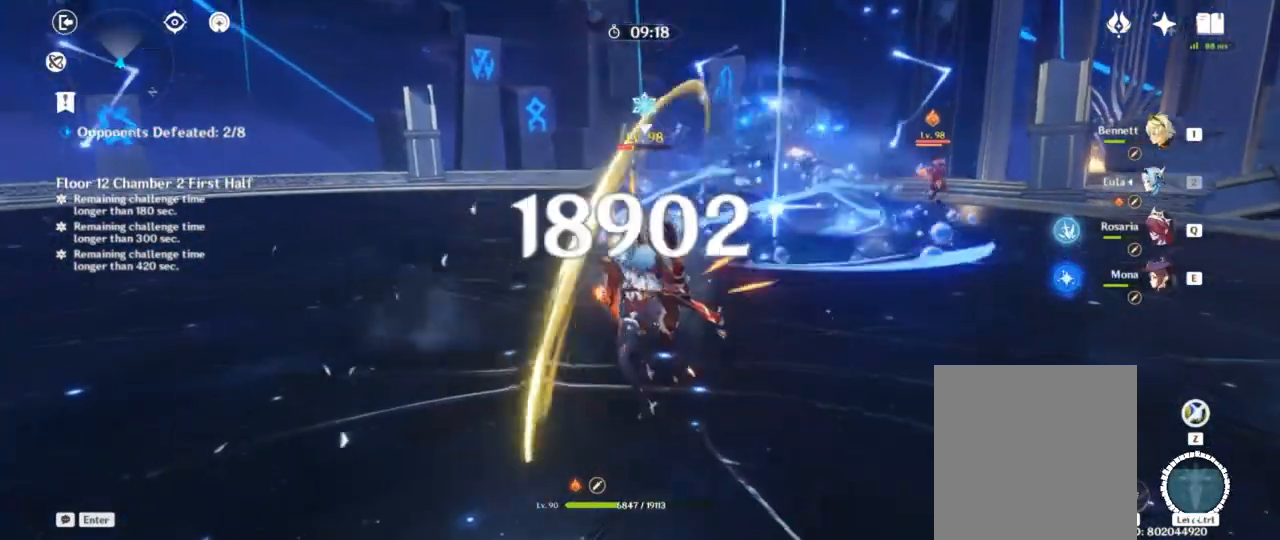
{"keys": [], "events": []}
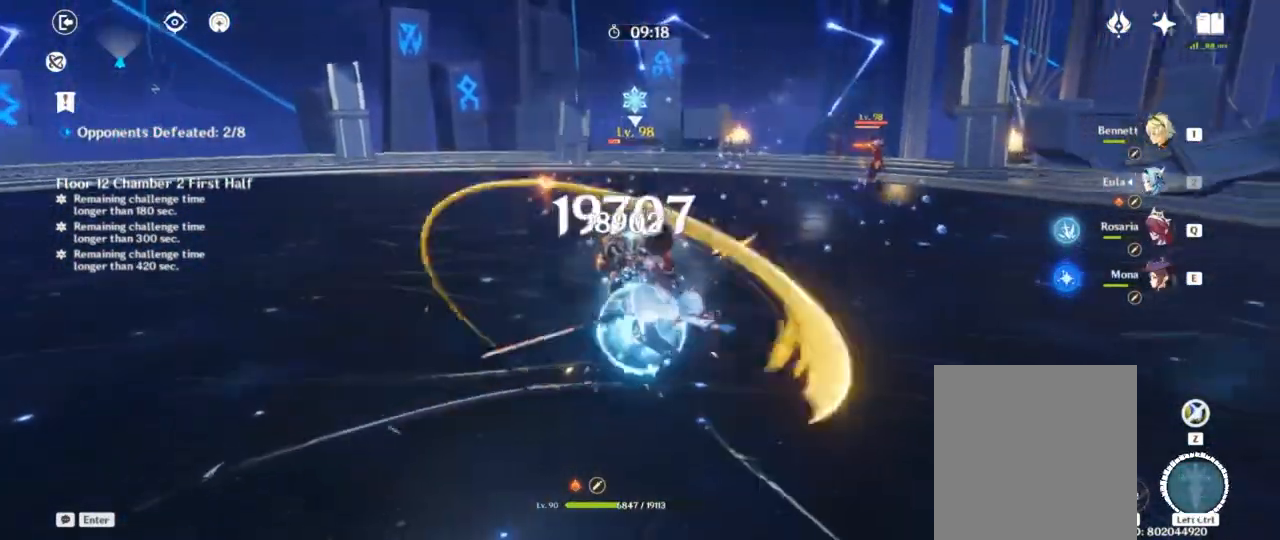
{"keys": [], "events": []}
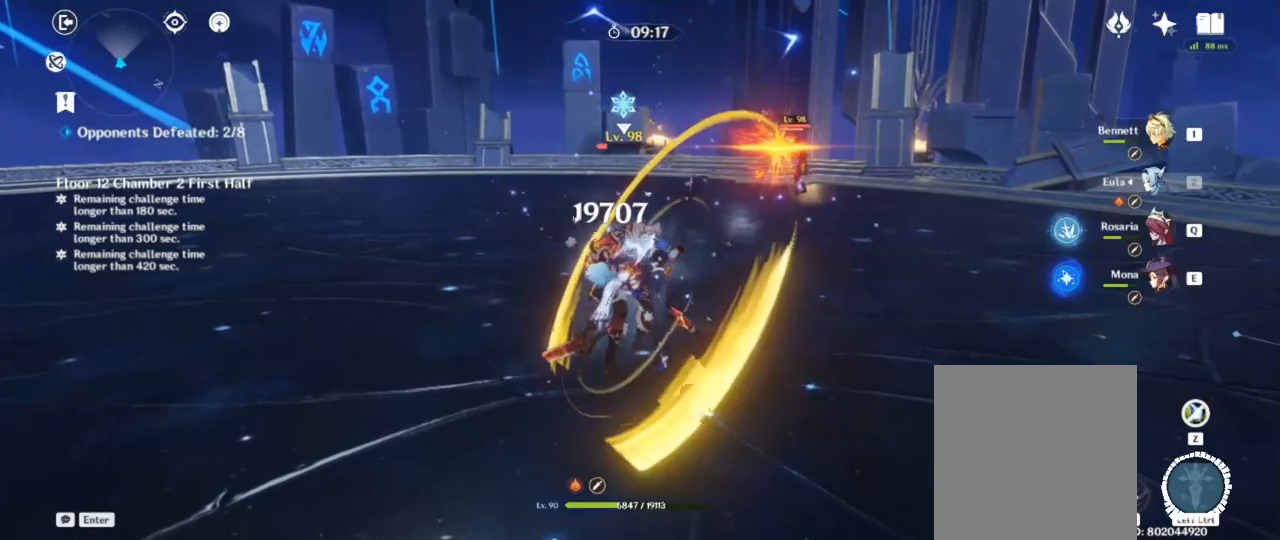
{"keys": [], "events": []}
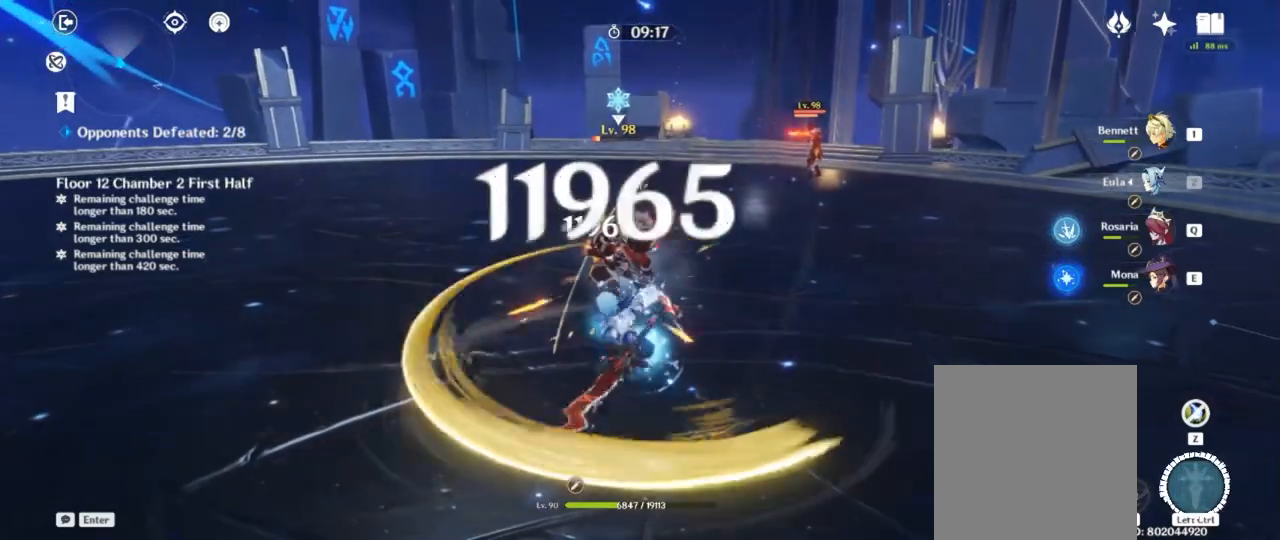
{"keys": ["a", "shift", "w"], "events": [[383, "a", "down"], [417, "shift", "down"], [450, "w", "down"]]}
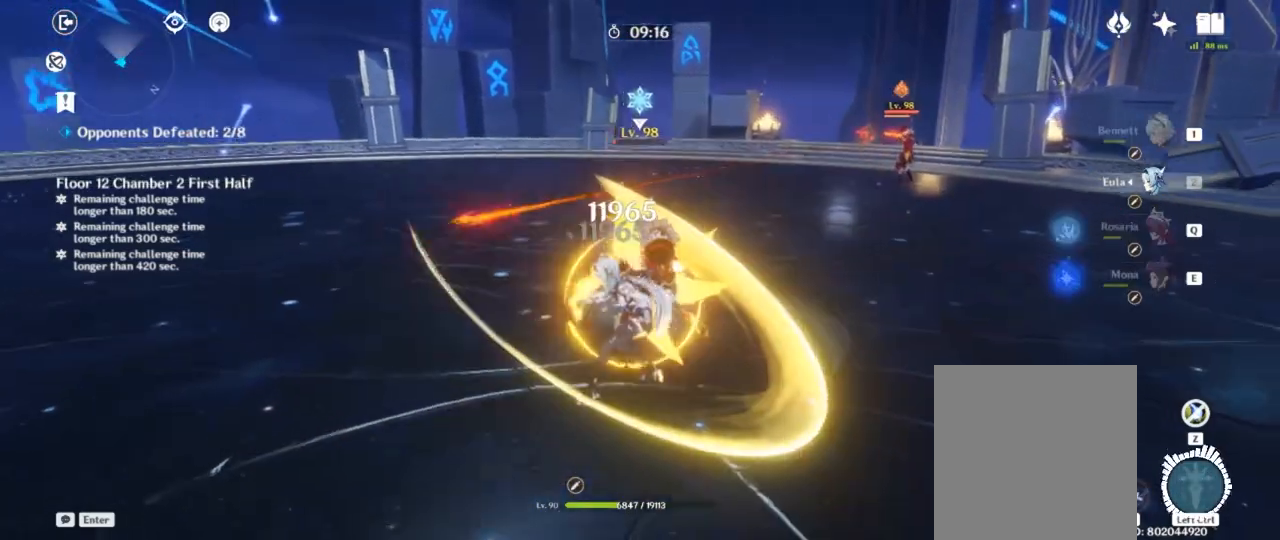
{"keys": [], "events": [[100, "w", "up"], [117, "a", "up"], [133, "shift", "up"], [167, "d", "down"], [367, "d", "up"]]}
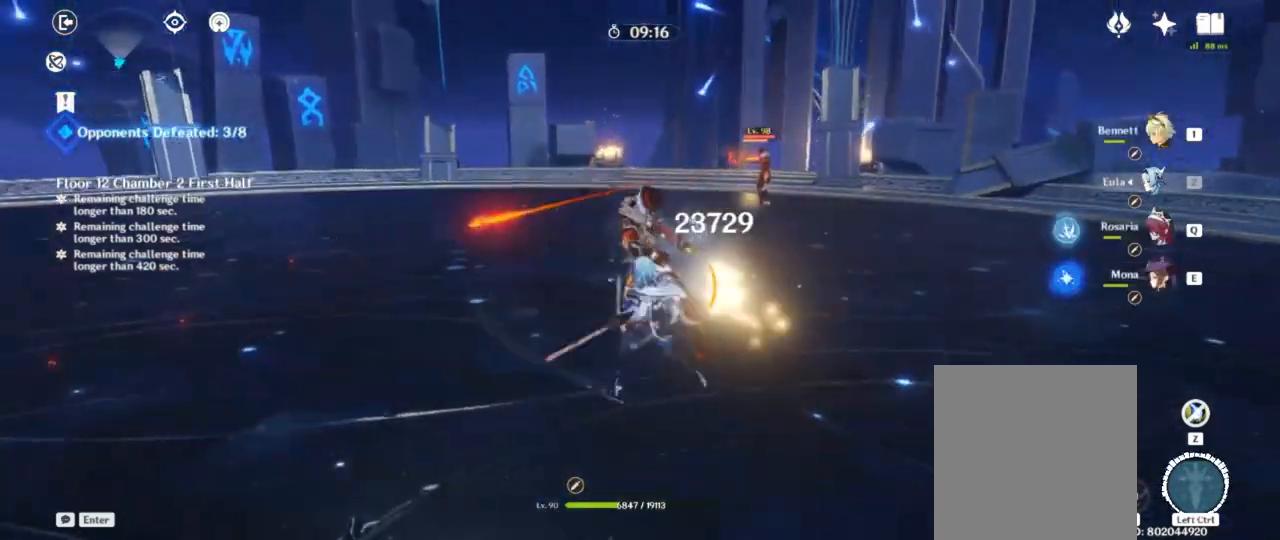
{"keys": ["d", "space", "w"], "events": [[417, "d", "down"], [433, "w", "down"], [500, "space", "down"]]}
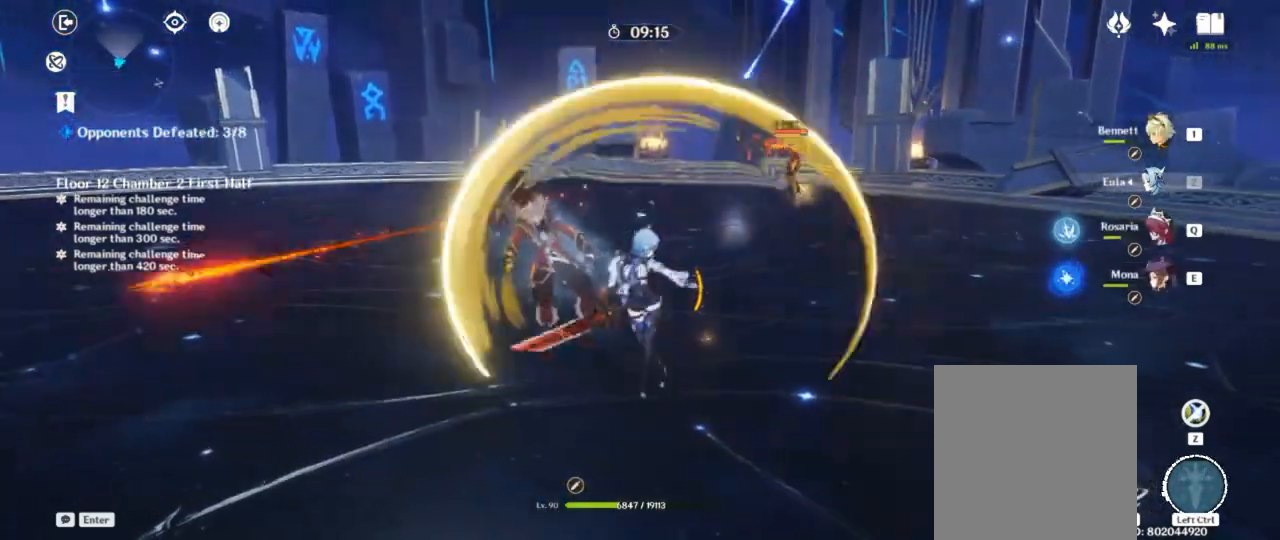
{"keys": ["d", "shift", "w"], "events": [[183, "space", "up"], [417, "shift", "down"]]}
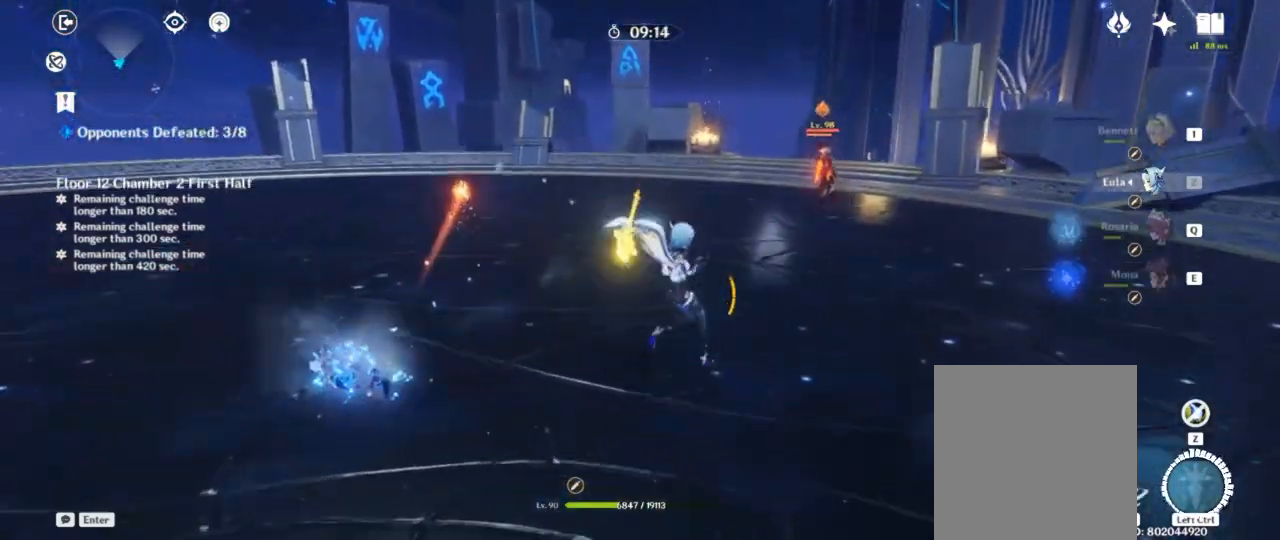
{"keys": ["shift", "w"], "events": [[33, "d", "up"], [33, "shift", "up"], [117, "e", "down"], [233, "e", "up"], [283, "e", "down"], [383, "e", "up"], [417, "shift", "down"]]}
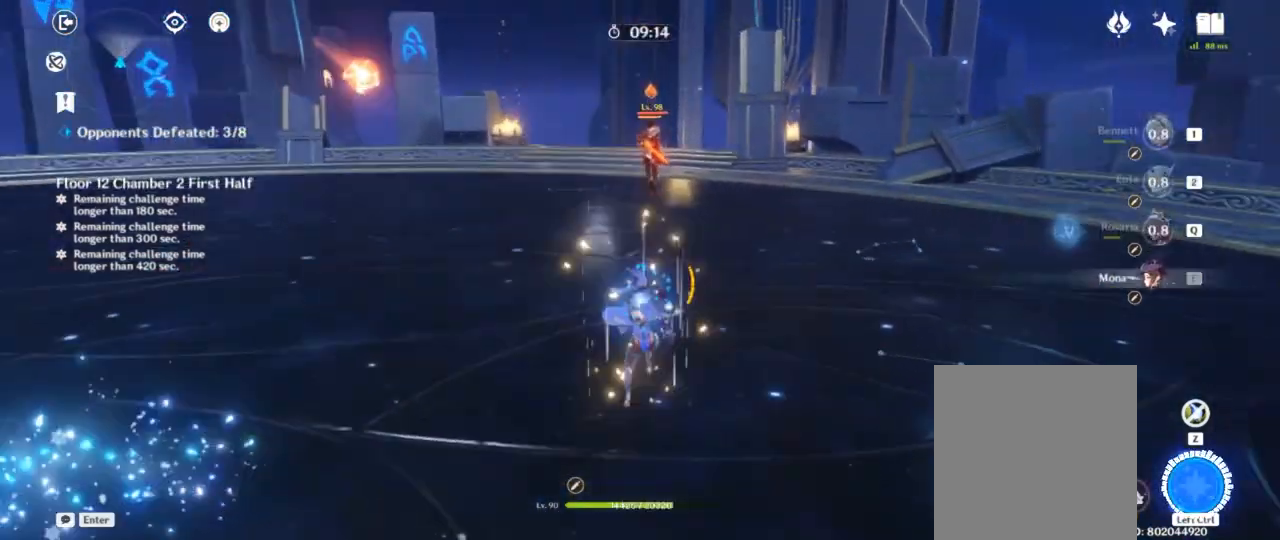
{"keys": ["shift", "w"], "events": []}
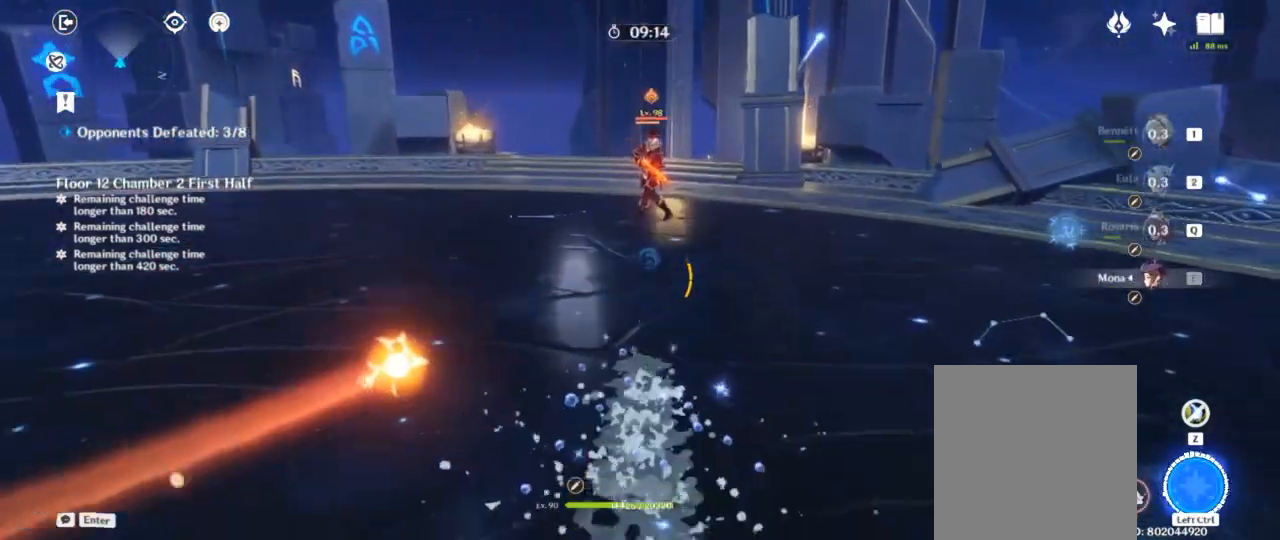
{"keys": ["shift", "w"], "events": []}
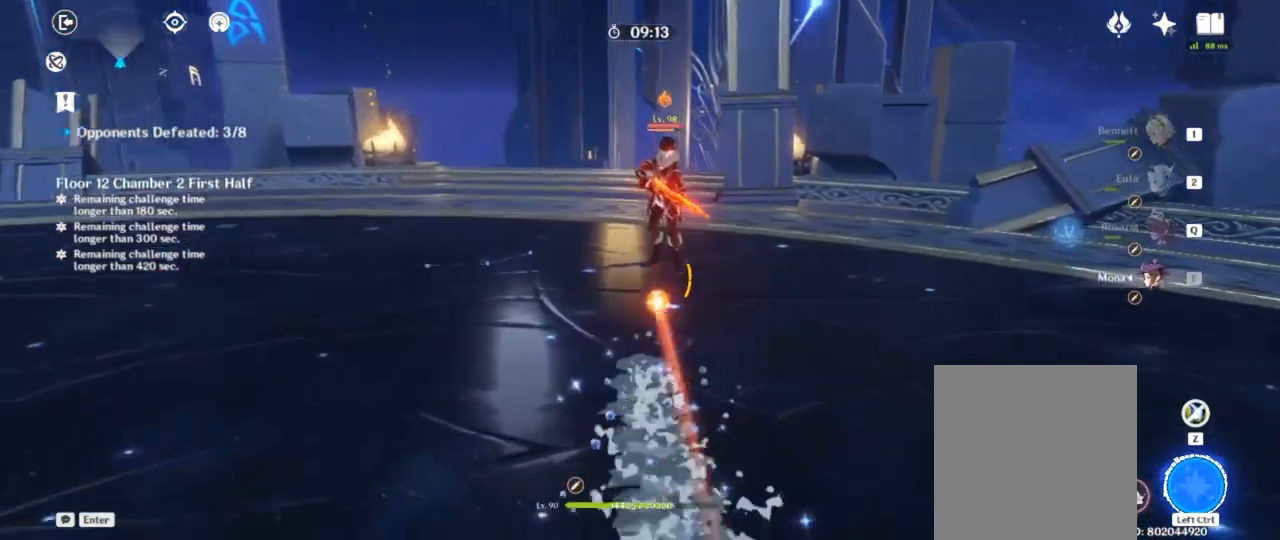
{"keys": [], "events": [[217, "shift", "up"], [233, "w", "up"]]}
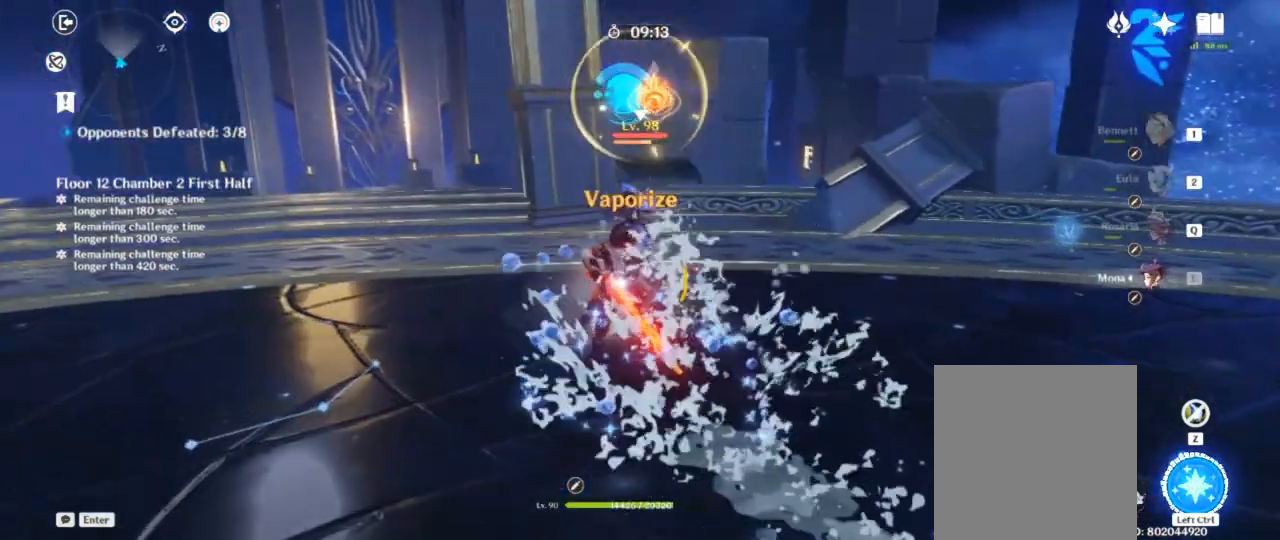
{"keys": [], "events": []}
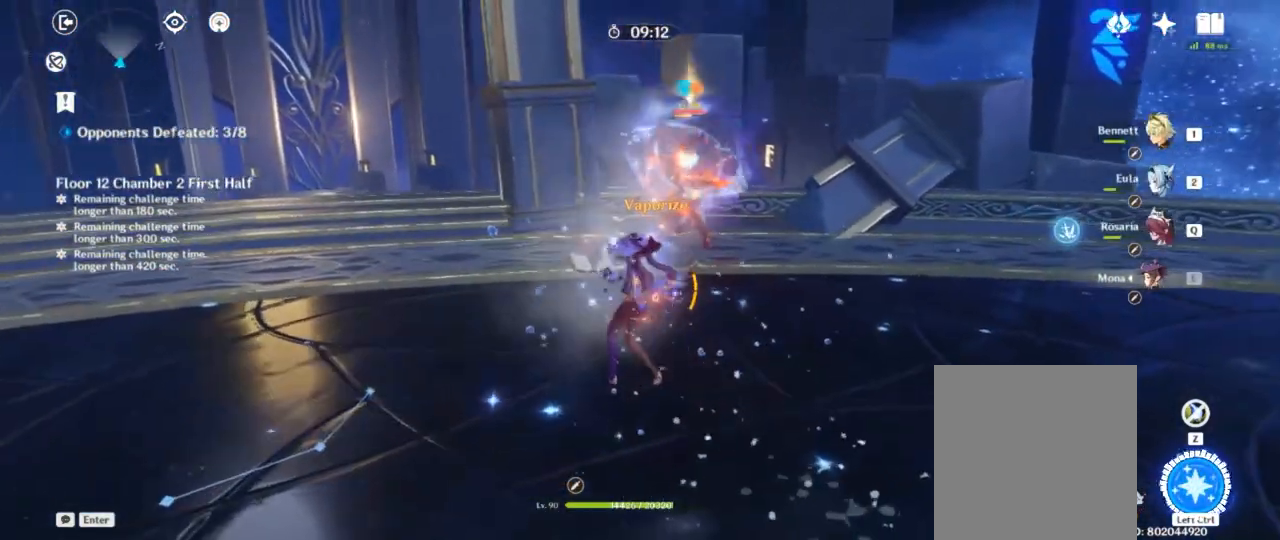
{"keys": [], "events": [[267, "w", "down"], [317, "shift", "down"], [500, "shift", "up"], [500, "w", "up"]]}
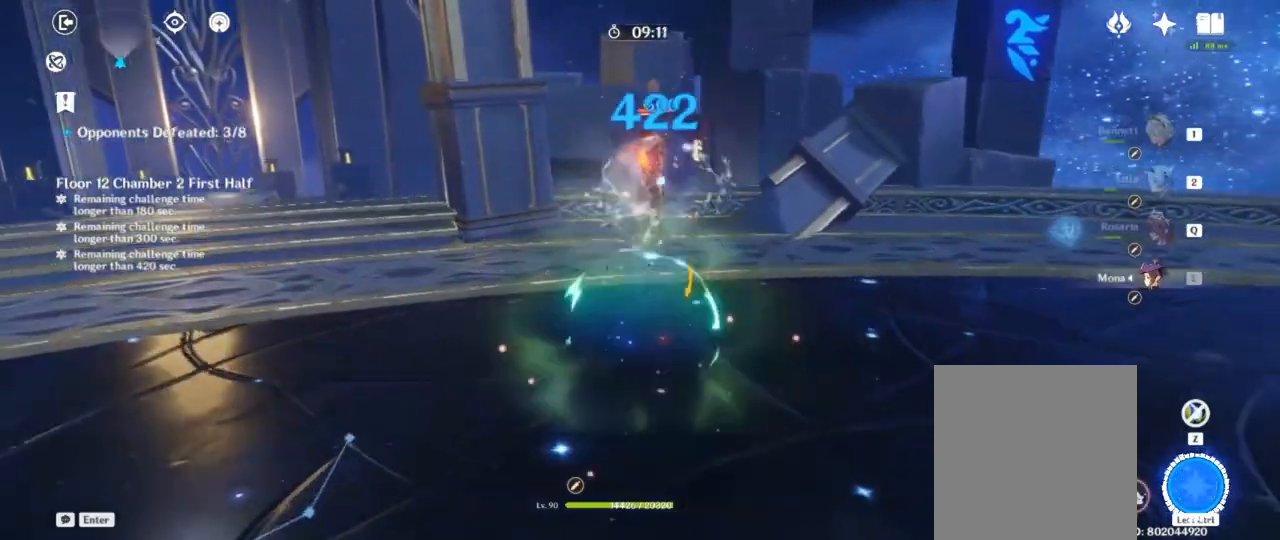
{"keys": [], "events": []}
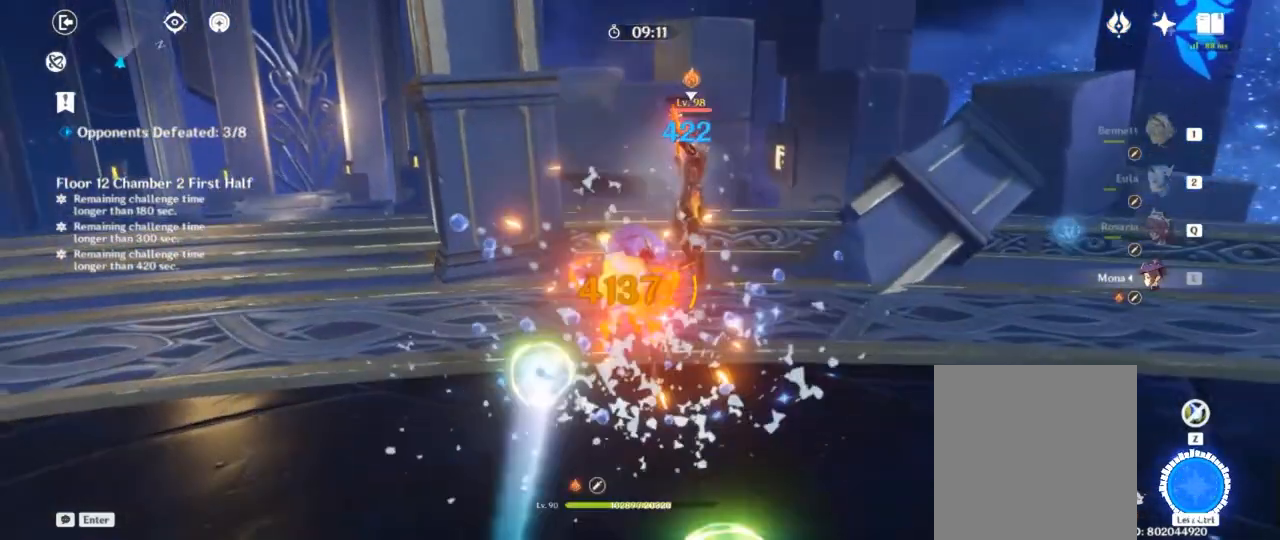
{"keys": [], "events": [[83, "w", "down"], [117, "shift", "down"], [267, "shift", "up"], [267, "w", "up"]]}
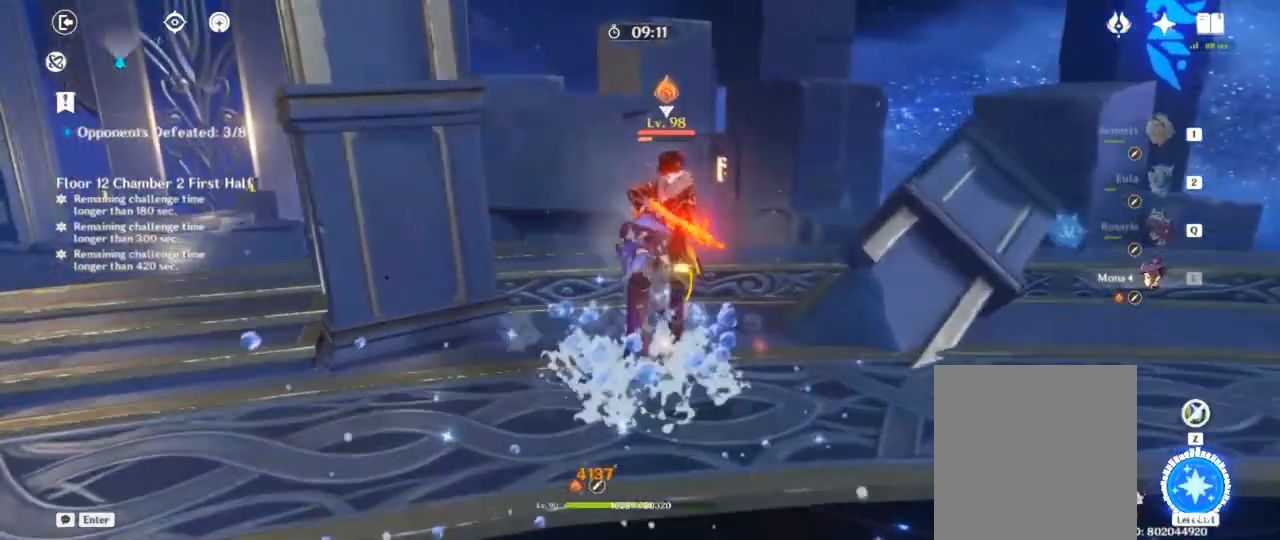
{"keys": [], "events": []}
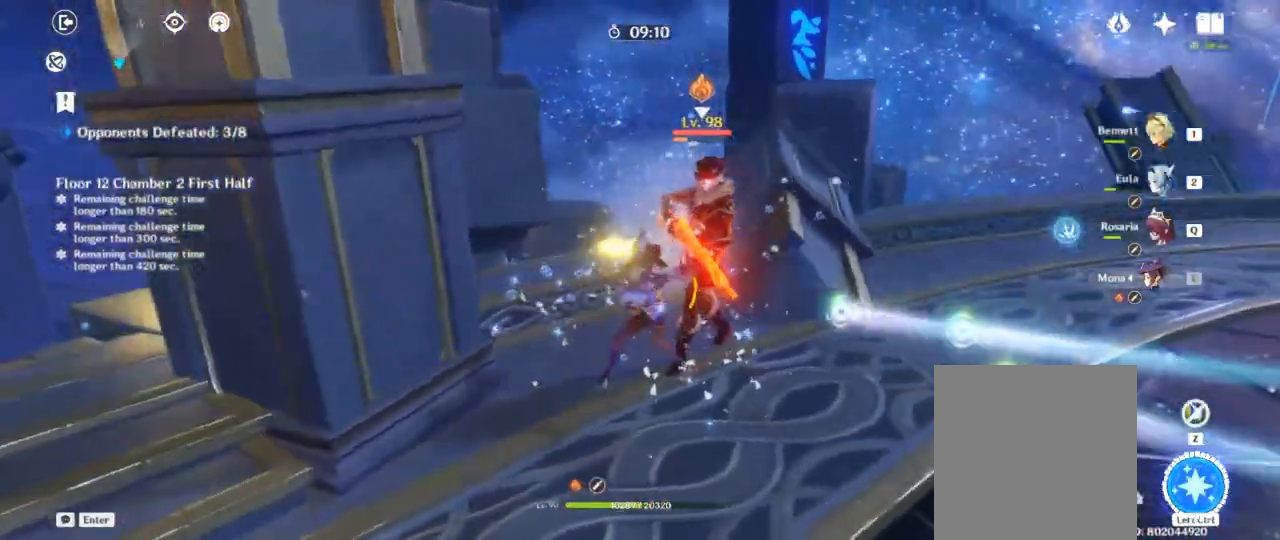
{"keys": [], "events": []}
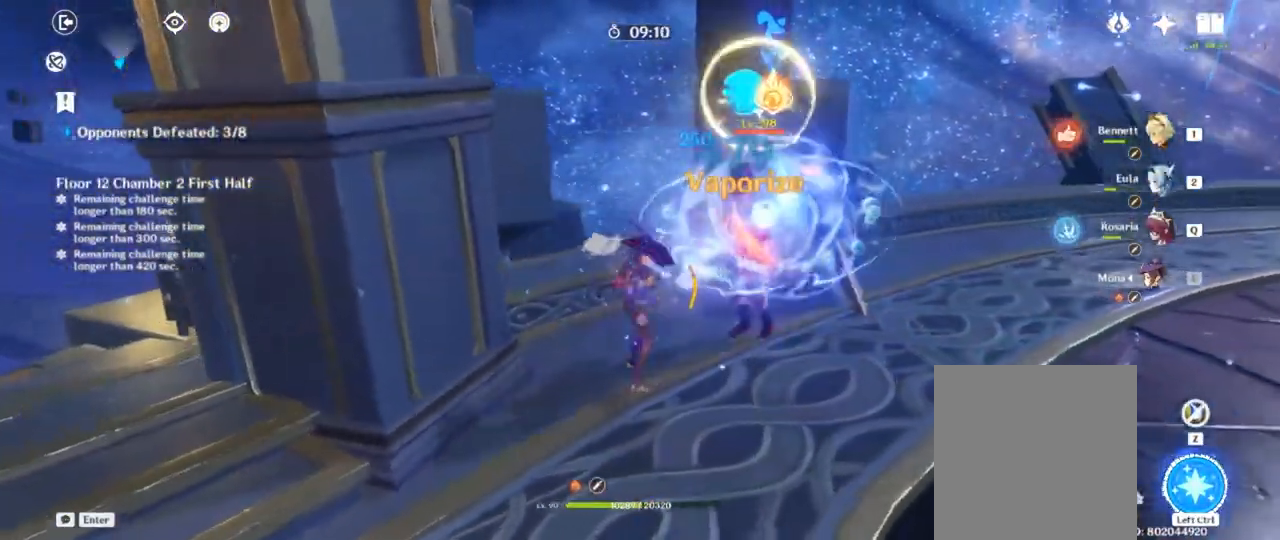
{"keys": [], "events": [[333, "q", "down"], [417, "q", "up"]]}
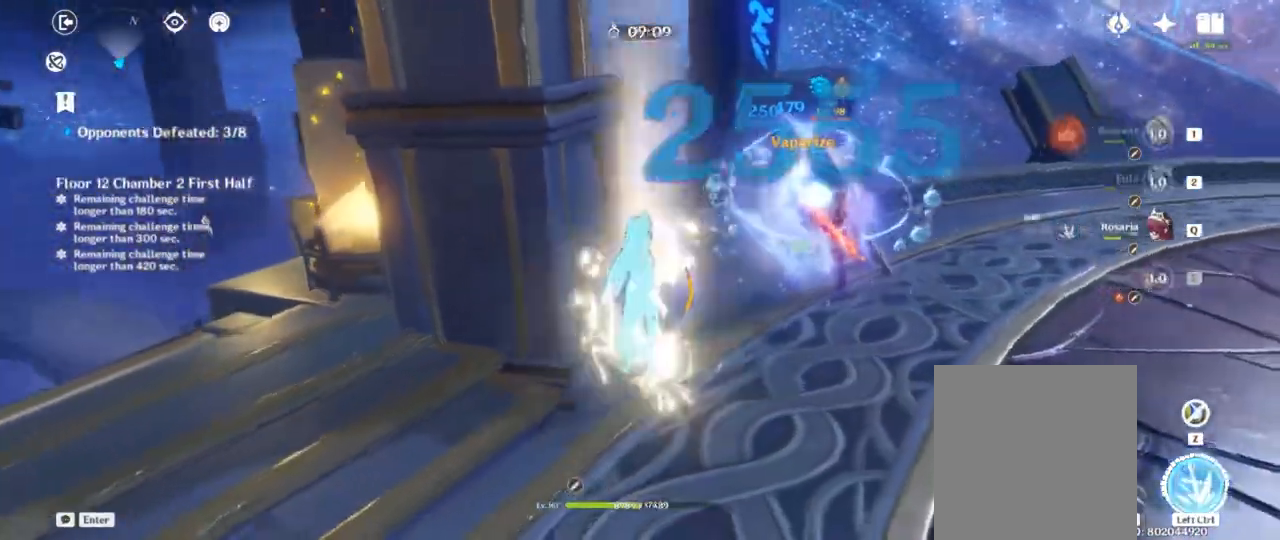
{"keys": [], "events": [[17, "f", "down"], [100, "f", "up"], [183, "f", "down"], [250, "f", "up"], [333, "f", "down"], [417, "f", "up"]]}
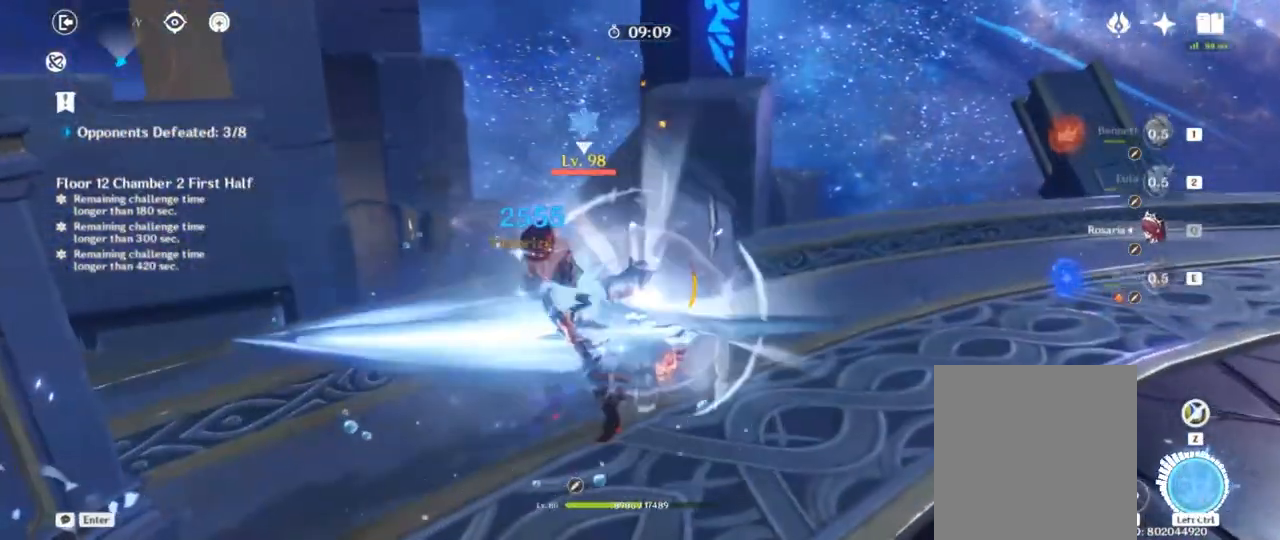
{"keys": ["2"], "events": [[117, "2", "down"], [250, "2", "up"], [317, "2", "down"], [417, "2", "up"], [500, "2", "down"]]}
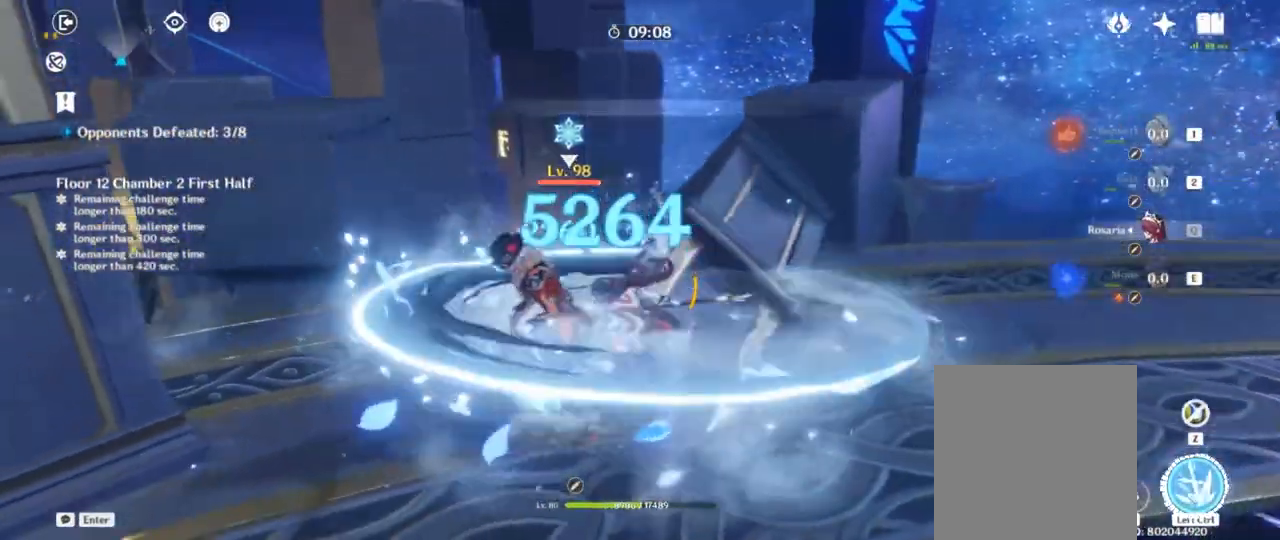
{"keys": [], "events": [[67, "2", "up"], [150, "2", "down"], [217, "2", "up"], [283, "2", "down"], [383, "2", "up"]]}
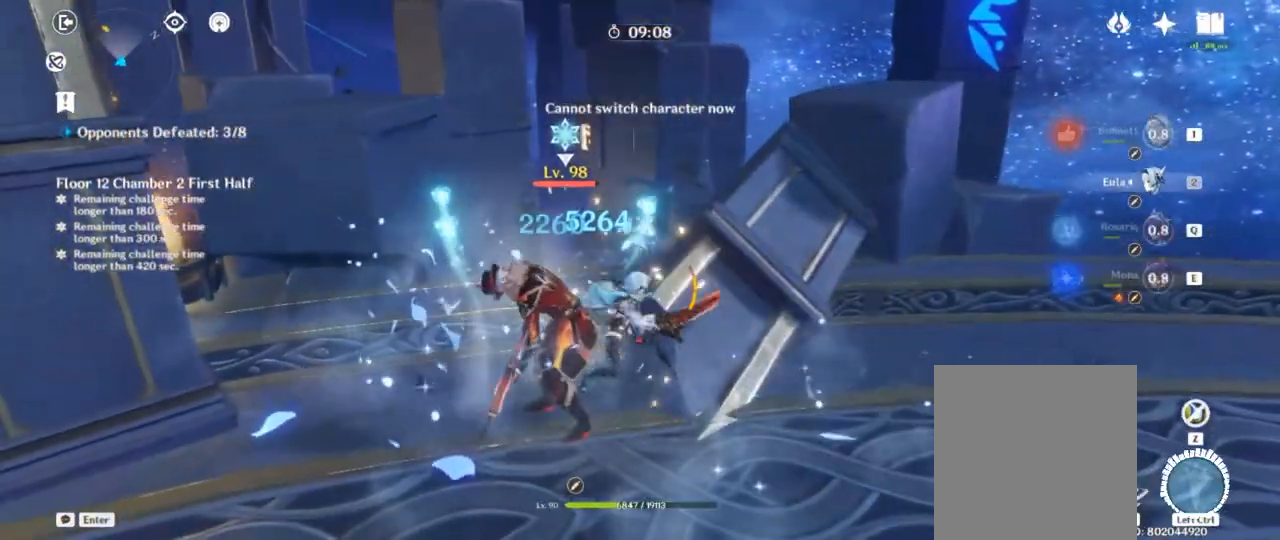
{"keys": [], "events": []}
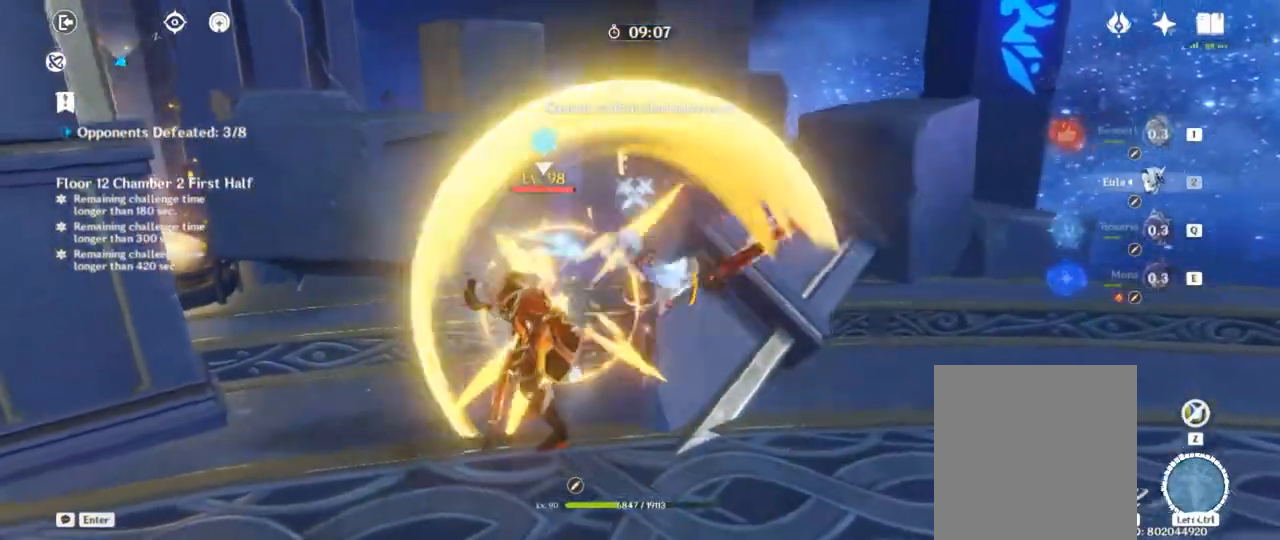
{"keys": ["f"], "events": [[467, "f", "down"]]}
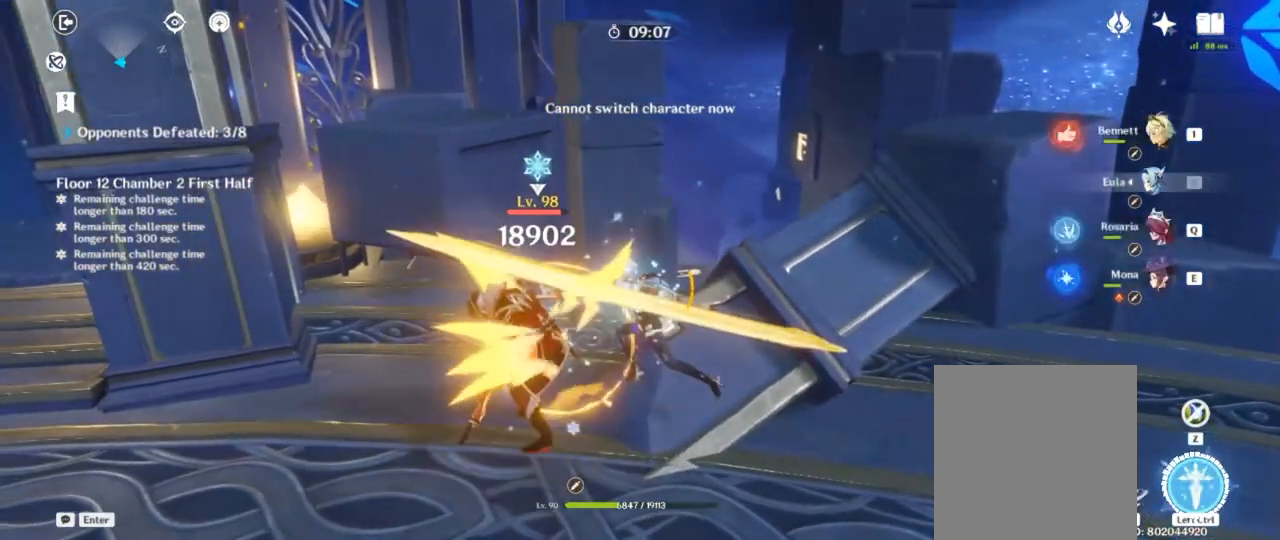
{"keys": [], "events": [[50, "f", "up"], [117, "f", "down"], [233, "f", "up"]]}
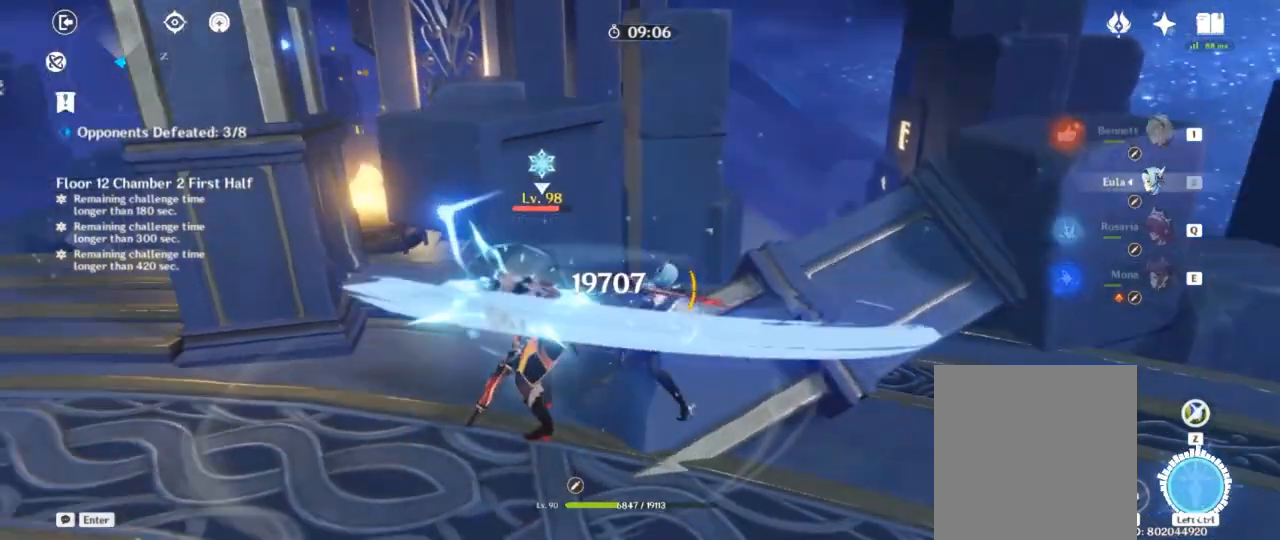
{"keys": [], "events": []}
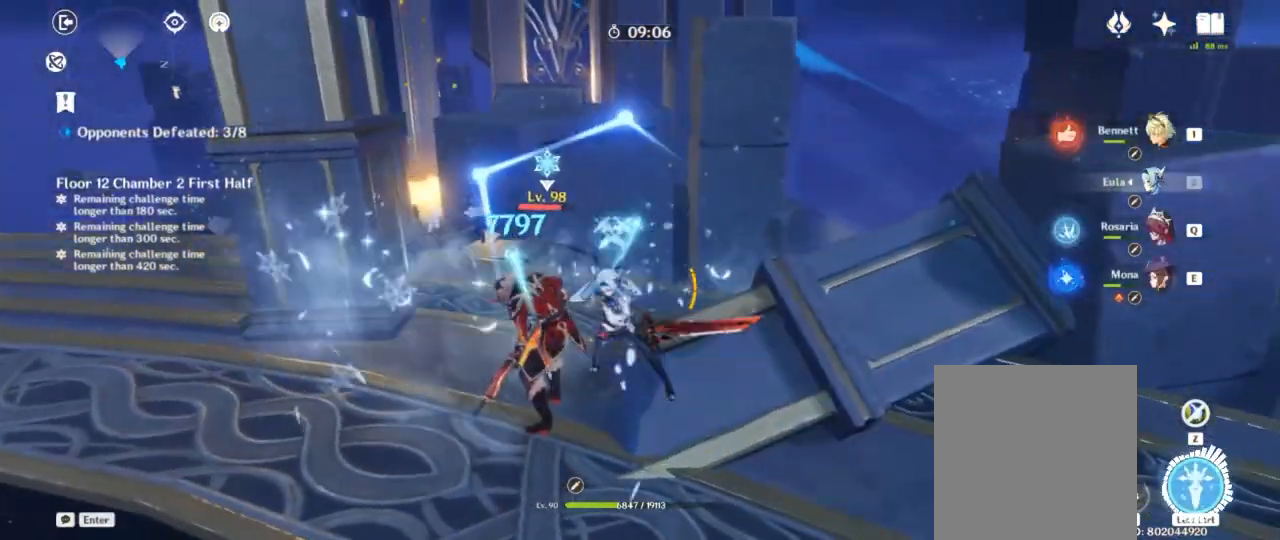
{"keys": [], "events": []}
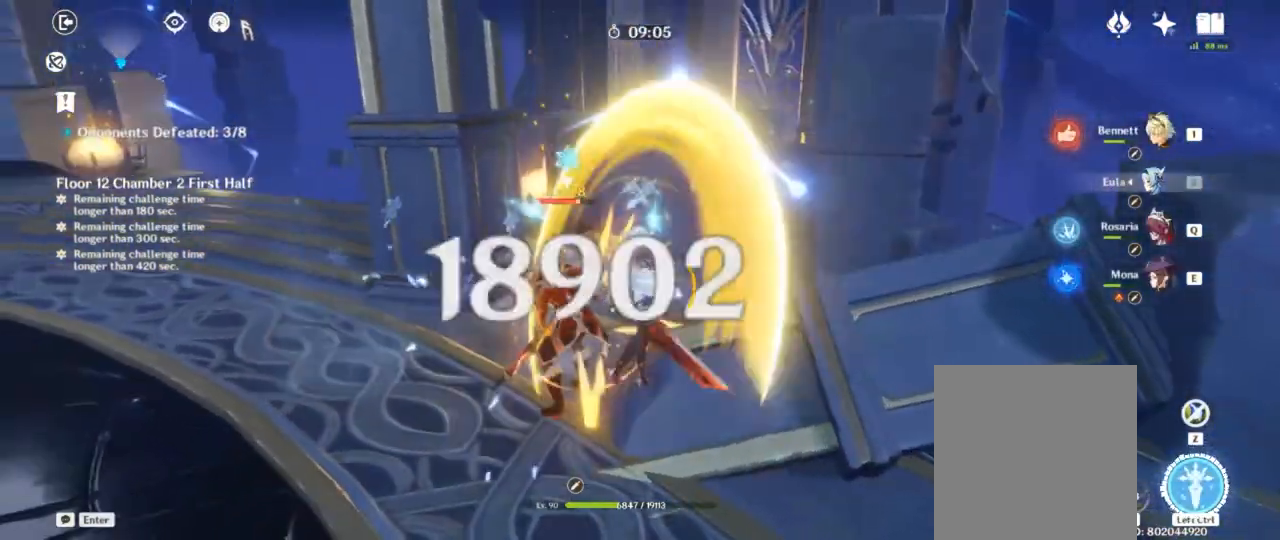
{"keys": [], "events": [[283, "a", "down"], [300, "shift", "down"], [317, "w", "down"], [383, "space", "down"], [483, "shift", "up"], [500, "a", "up"], [500, "space", "up"], [500, "w", "up"]]}